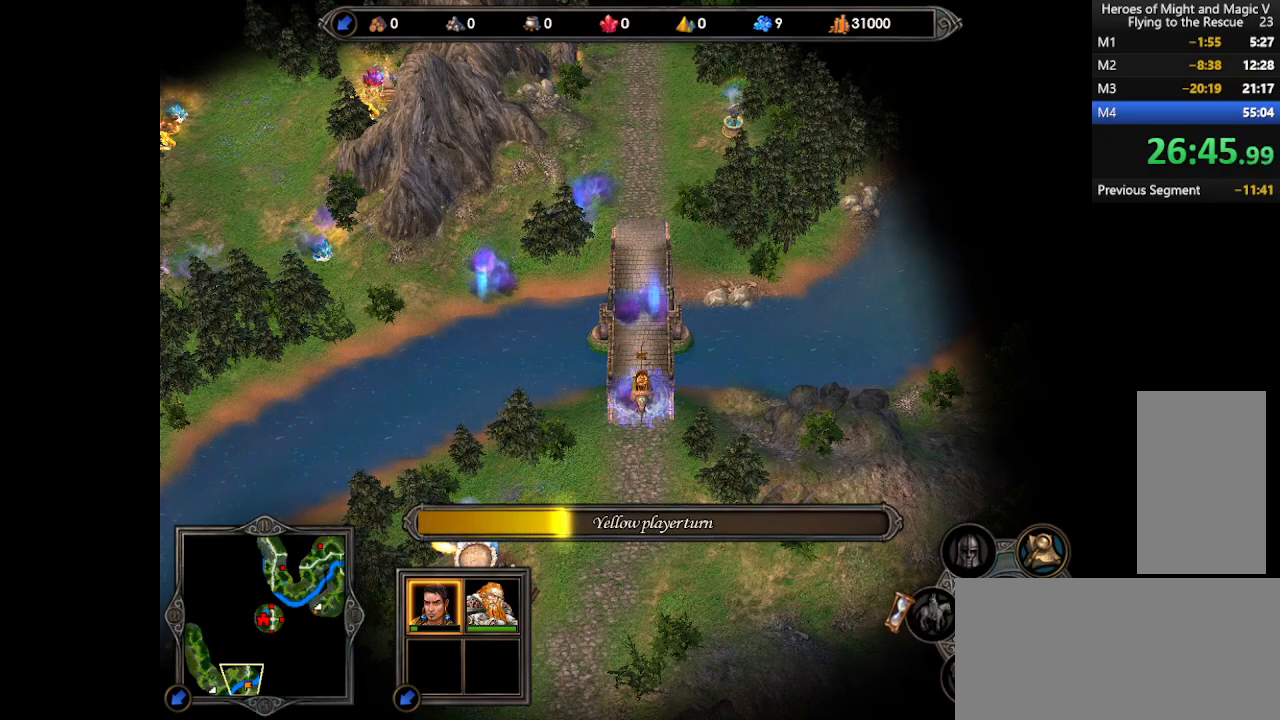
Gameplay with keyboard and mouse; each line is a JSON object with the keys and mouse buttons held at the frame after it. "events" lists presses ("down") and releases ("up") of ".", "/", "0", "1", "2", "3", "4", "5", "6", "7", "8", "9", "a", "alt_l", "alt_r", "b", "backslash", "backspace", "c", "caps_lock", "comma", "ctrl_l", "ctrl_r", "d", "e", "equals", "escape", "f", "f1", "f10", "f11", "f12", "f2", "f3", "f4", "f5", "f6", "f7", "f8", "f9", "g", "h", "i", "j", "k", "l", "lbracket", "m", "minus", "n", "o", "p", "q", "quote", "r", "rbracket", "return", "s", "semicolon", "shift_l", "shift_r", "space", "super", "t", "tab", "tilde", "u", "v", "w", "x", "y", "z", "mouse_left", "mouse_wheel", "mouse_right", "mouse_mb4" and "mouse_mb5" between this image and that frame as [ms after this image, input, new state], when the widget could be followed in between. "mouse_left", "mouse_wheel", "mouse_right", "mouse_mb4", "mouse_mb5" = the "left", "wheel", "right", "mb4", "mb5" buttons of the "mouse" list. No other keys are recorded. "wheel" means that the mouse wheel is clicked or scrolled. Mouse movement is not recorded.
{"keys": [], "mouse": ["left"], "events": [[500, "mouse_left", "down"]]}
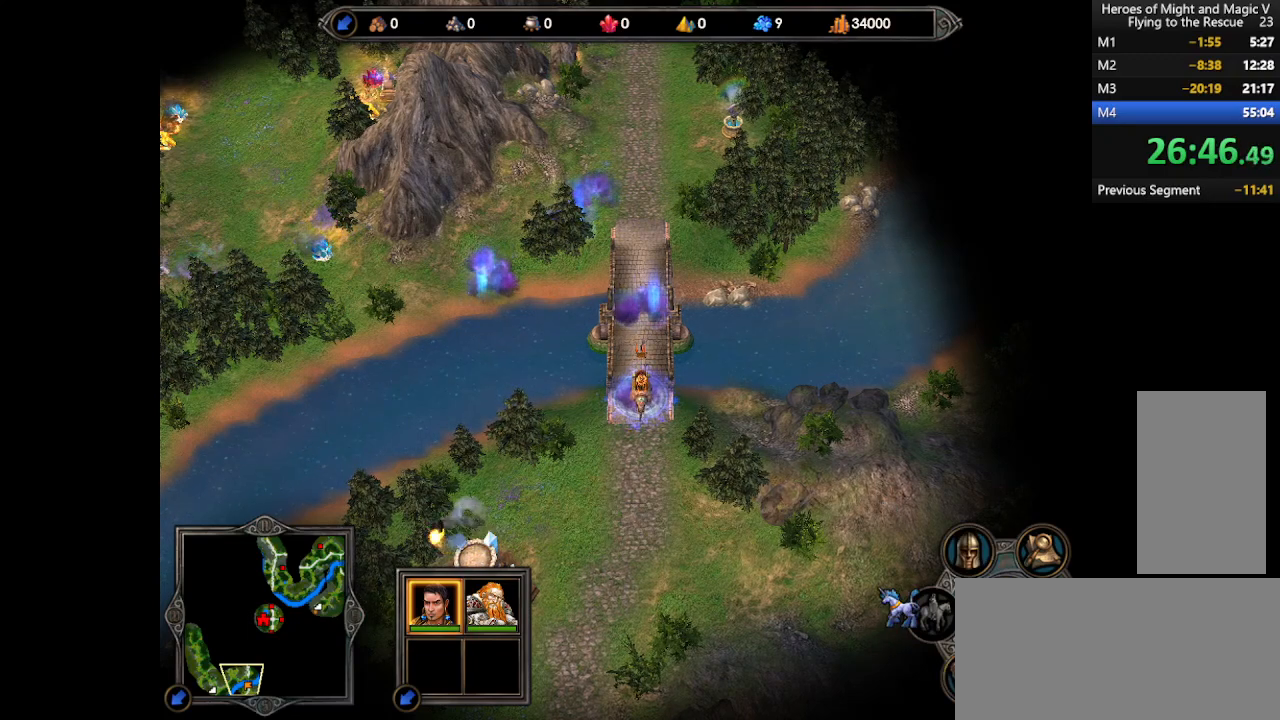
{"keys": [], "mouse": [], "events": [[100, "mouse_left", "up"], [167, "mouse_left", "down"], [233, "mouse_left", "up"]]}
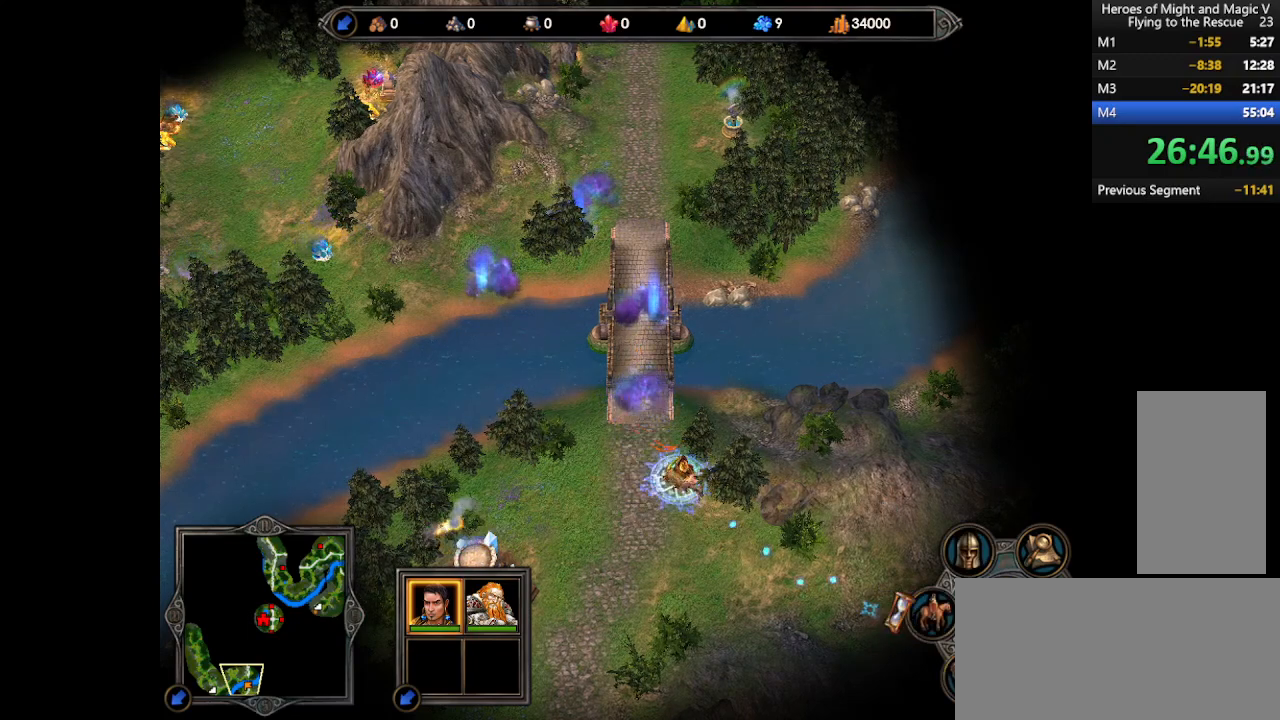
{"keys": [], "mouse": [], "events": []}
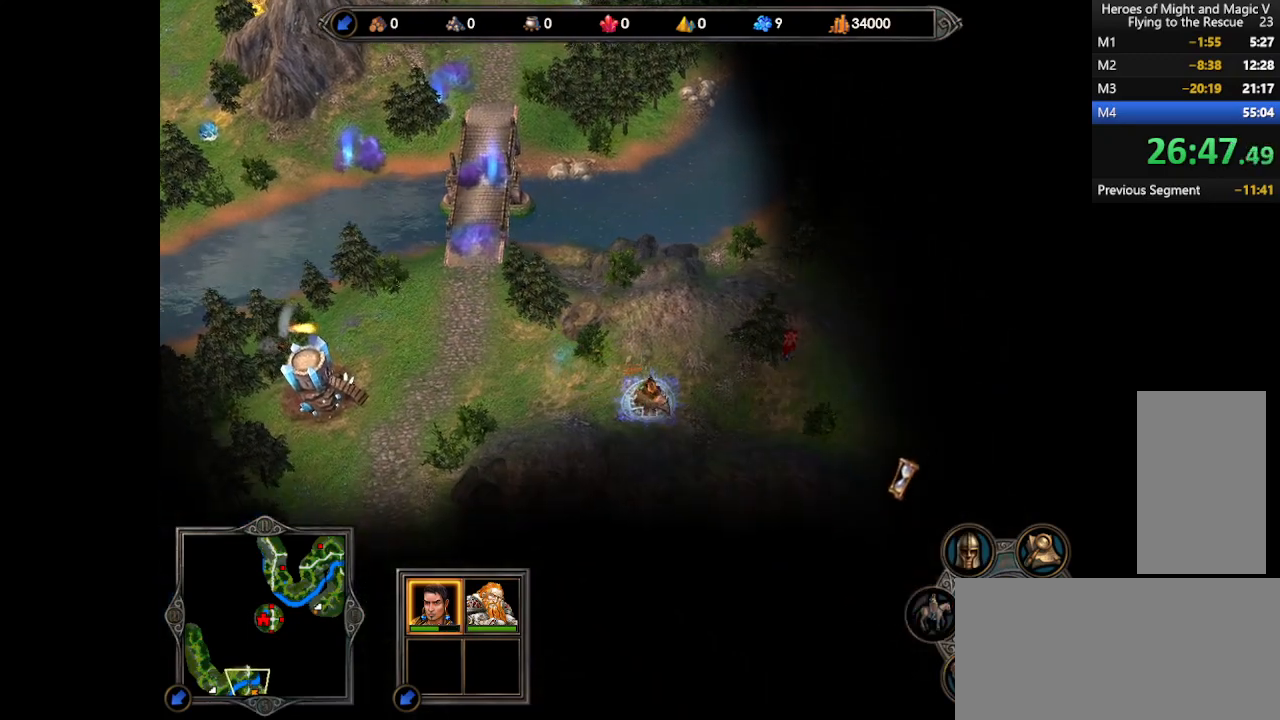
{"keys": [], "mouse": [], "events": [[267, "mouse_left", "down"], [333, "mouse_left", "up"]]}
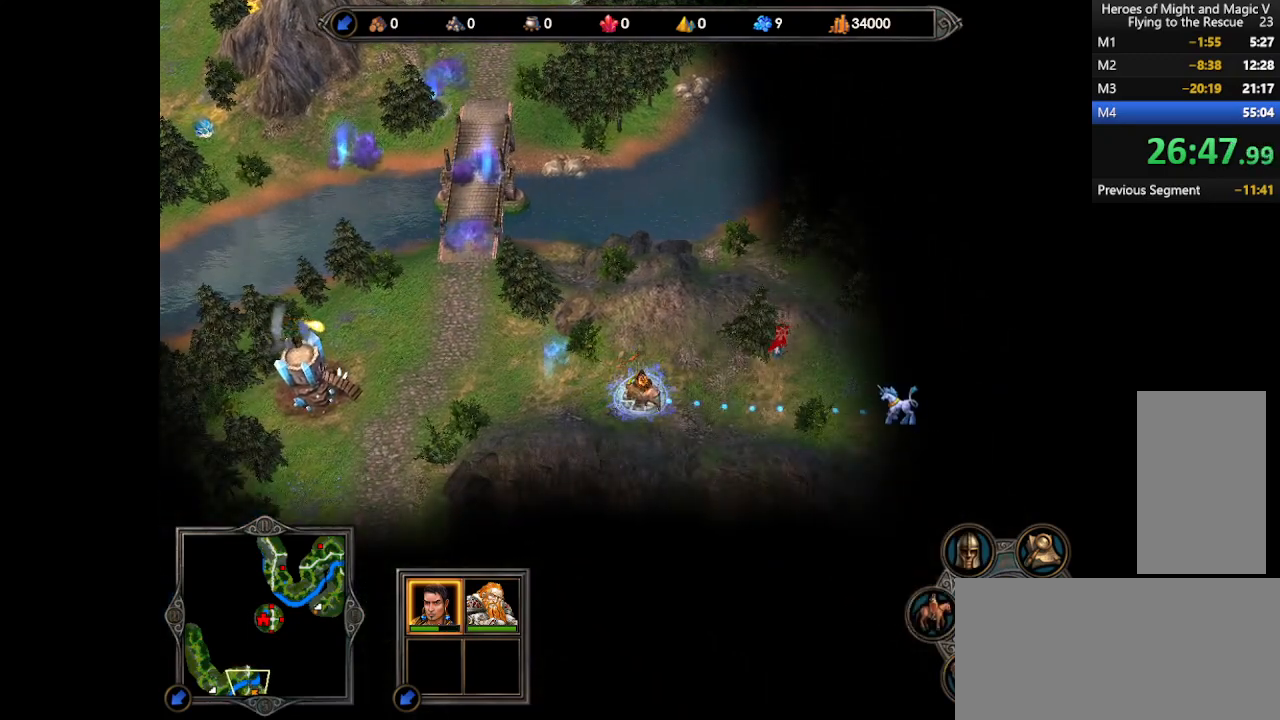
{"keys": [], "mouse": [], "events": [[33, "mouse_left", "down"], [100, "mouse_left", "up"]]}
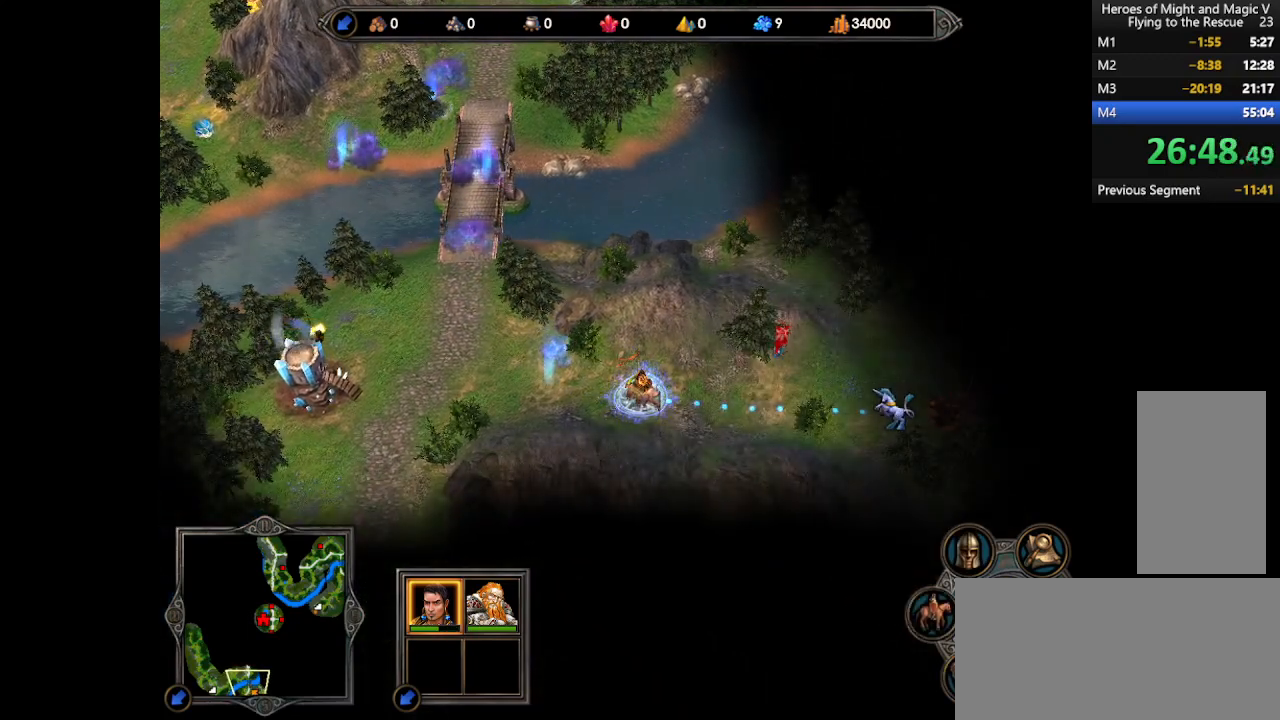
{"keys": [], "mouse": [], "events": [[300, "mouse_left", "down"], [333, "mouse_left", "up"], [400, "mouse_left", "down"], [467, "mouse_left", "up"]]}
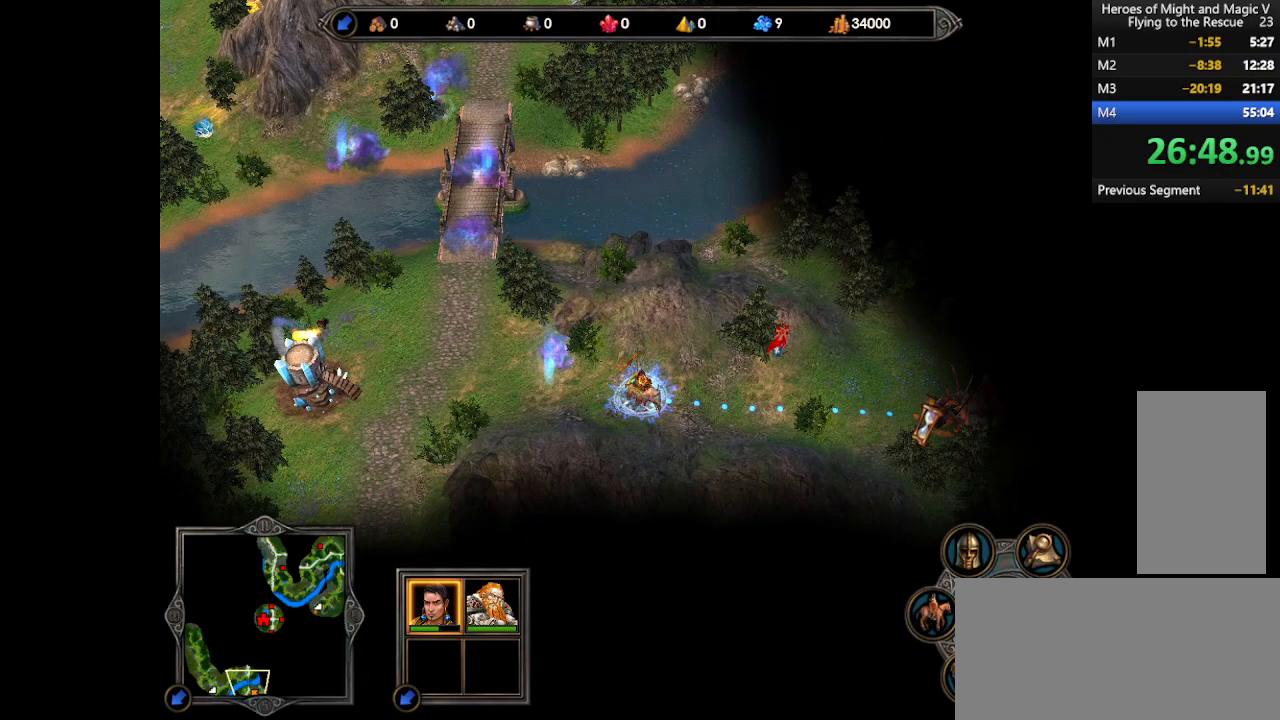
{"keys": [], "mouse": [], "events": []}
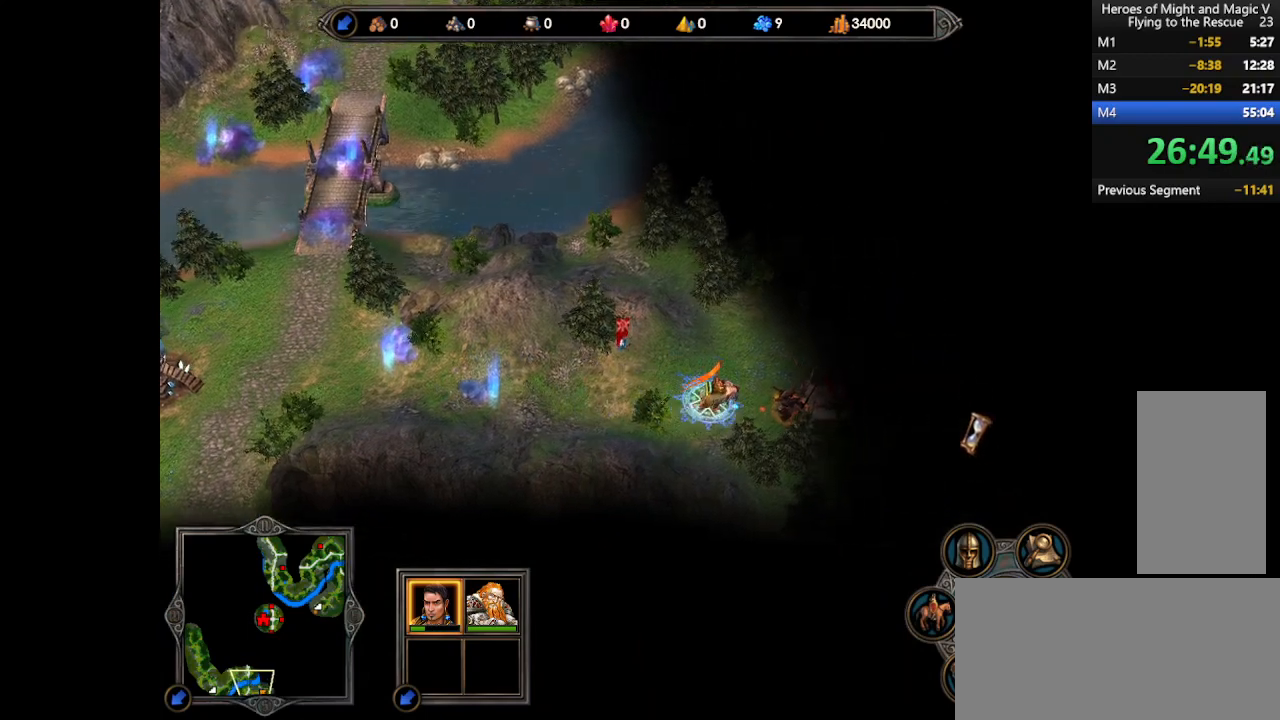
{"keys": ["return"], "mouse": [], "events": [[500, "return", "down"]]}
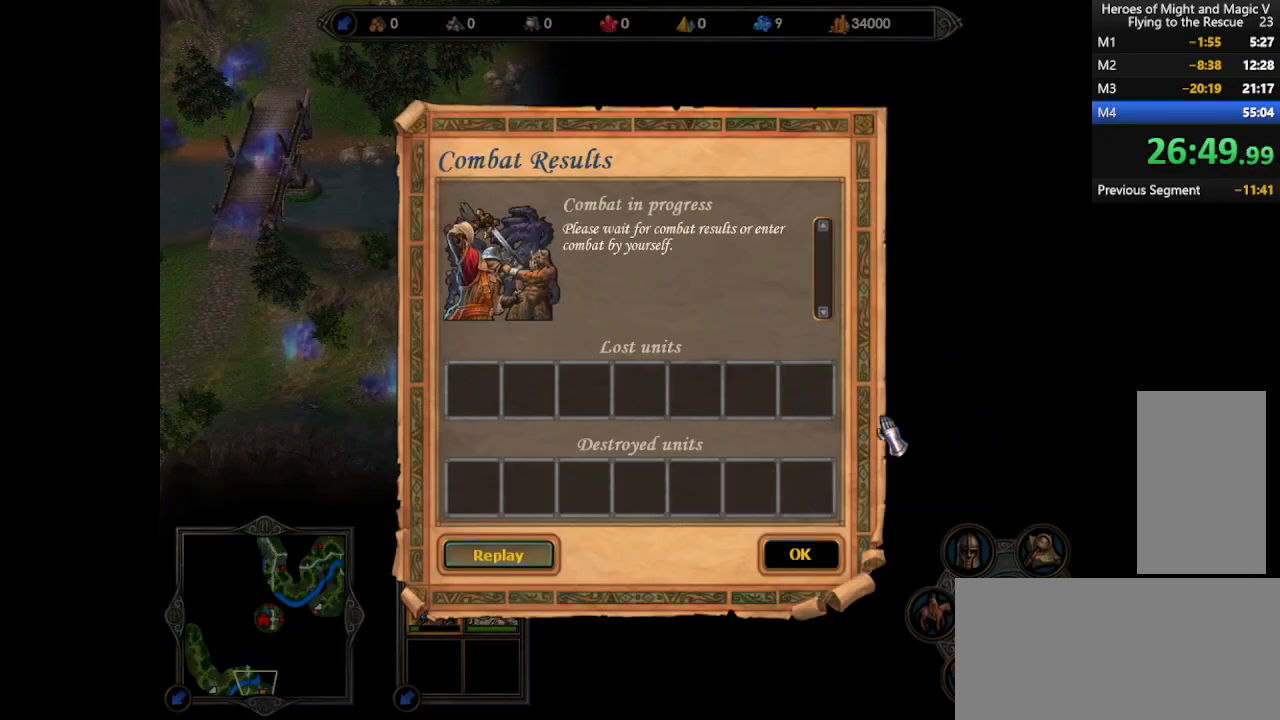
{"keys": [], "mouse": ["left"], "events": [[100, "return", "up"], [467, "mouse_left", "down"]]}
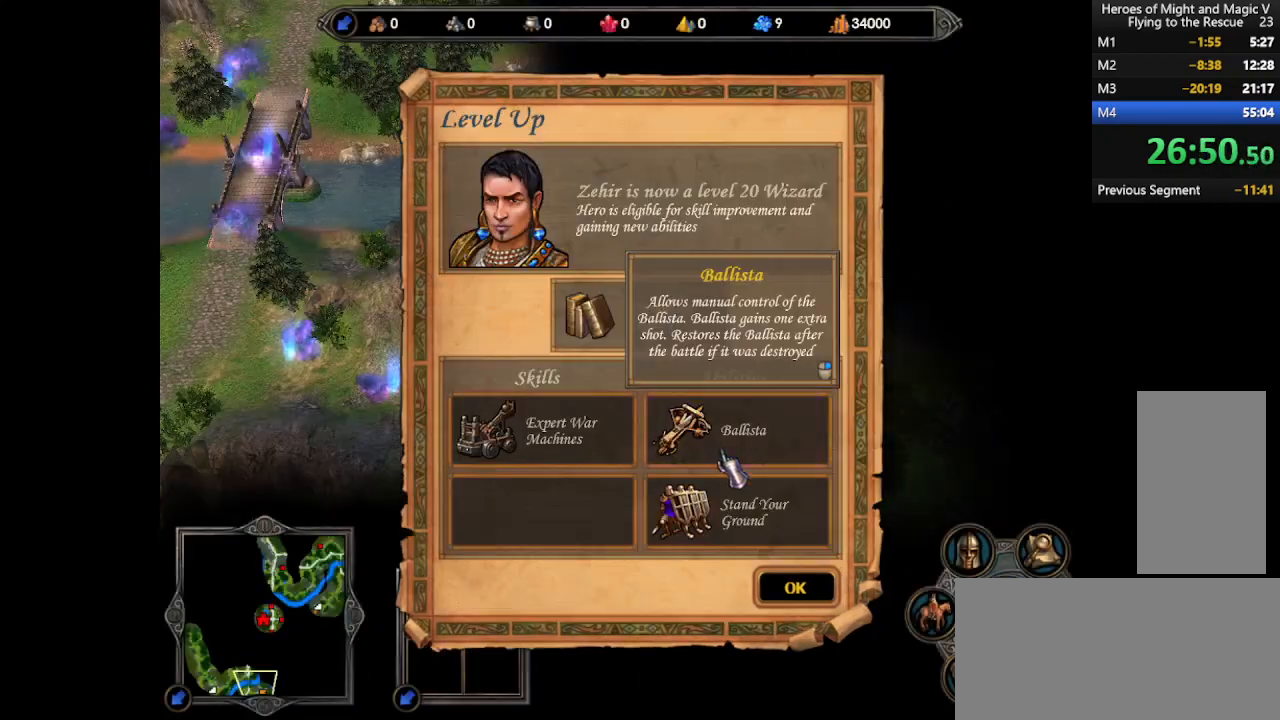
{"keys": [], "mouse": ["left"], "events": [[33, "mouse_left", "up"], [67, "return", "down"], [133, "return", "up"], [400, "mouse_left", "down"], [433, "mouse_left", "up"], [500, "mouse_left", "down"]]}
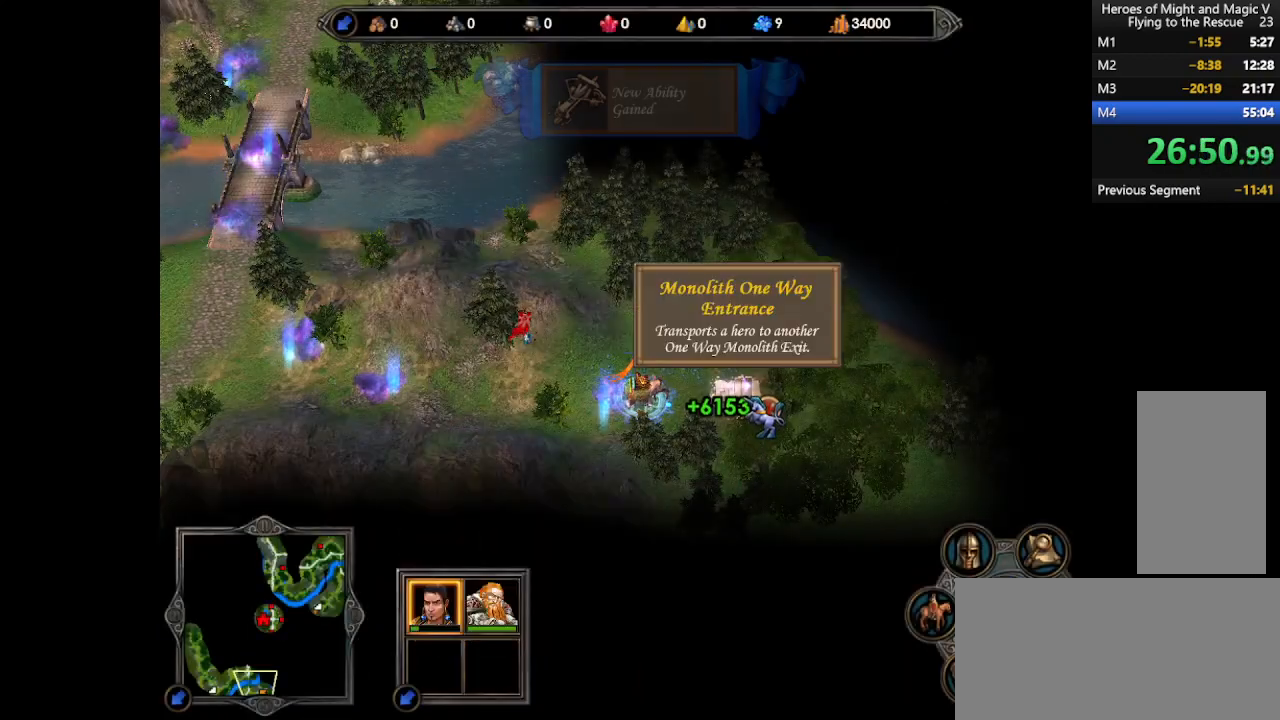
{"keys": [], "mouse": [], "events": [[67, "mouse_left", "up"]]}